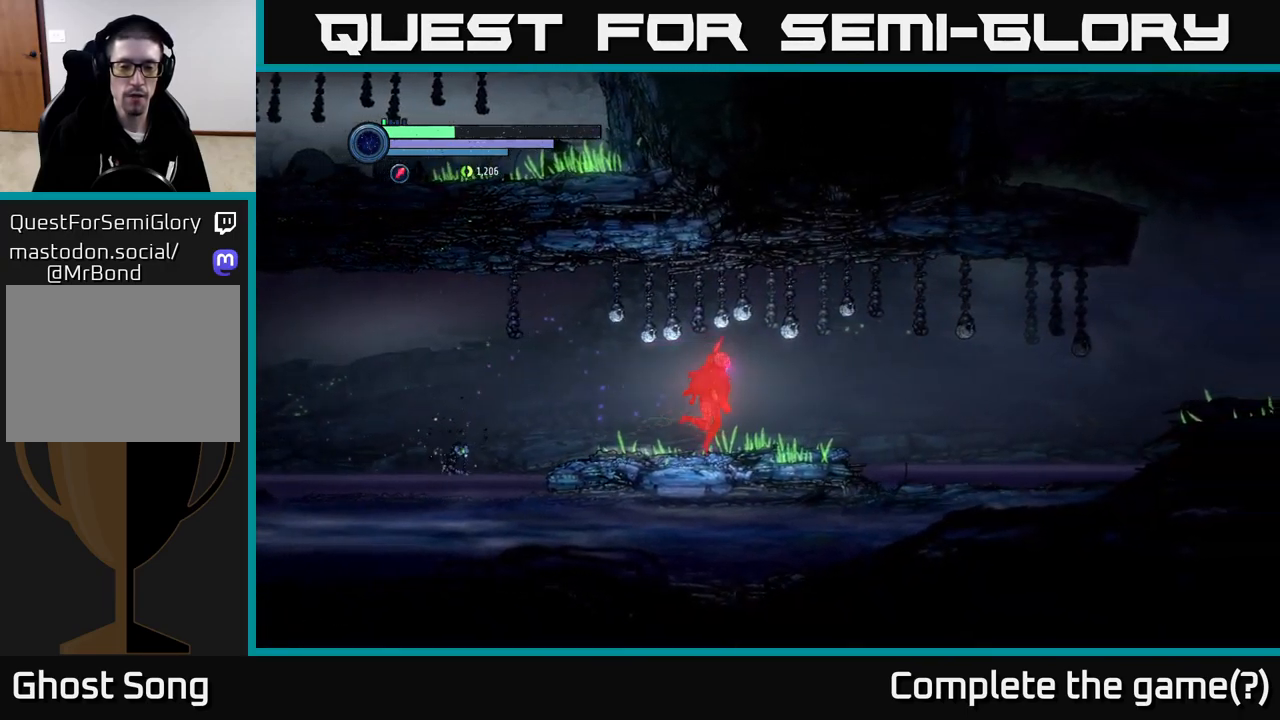
Gameplay with a controller (Xbox layout); each line is a JSON object with the inputs held at the frame after it. "events" lists button and stick changes between this image and that frame as [ms after this image, input, new state], when the widget could be followed in between.
{"buttons": ["R2"], "left_stick": "right", "right_stick": "center", "events": []}
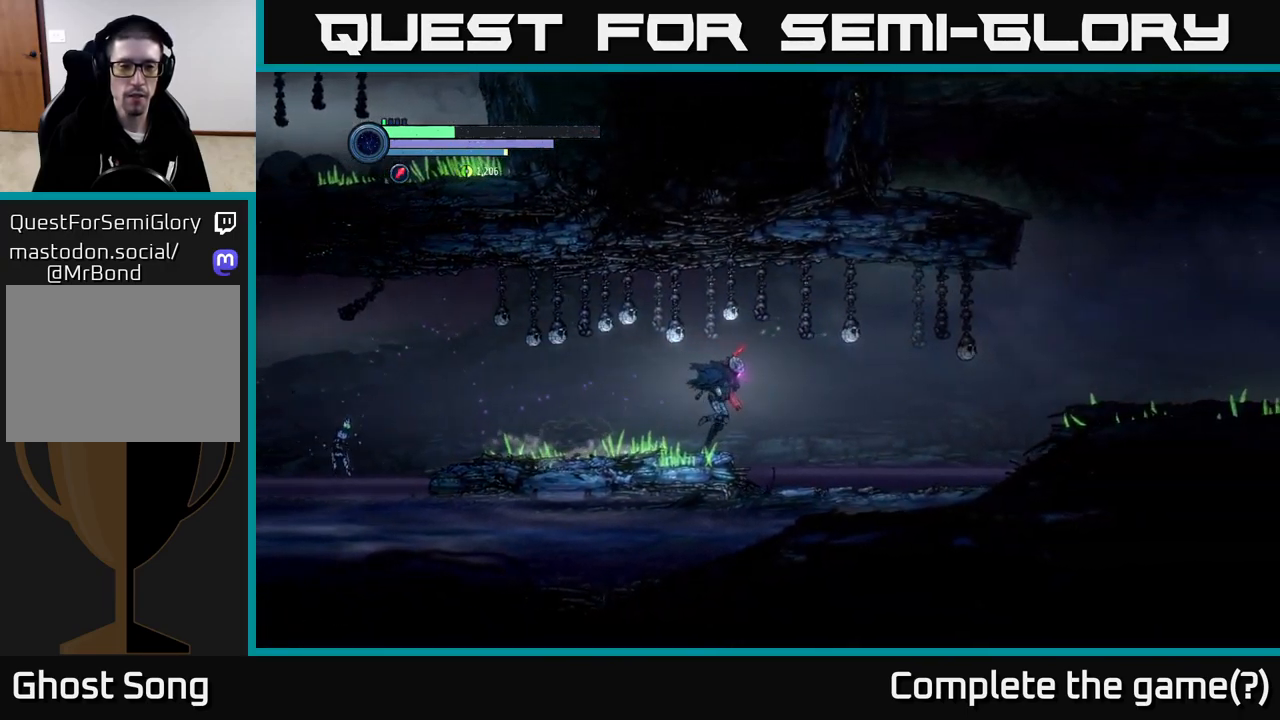
{"buttons": ["R1", "R2"], "left_stick": "right", "right_stick": "center", "events": [[67, "A", "down"], [217, "A", "up"], [317, "R1", "down"]]}
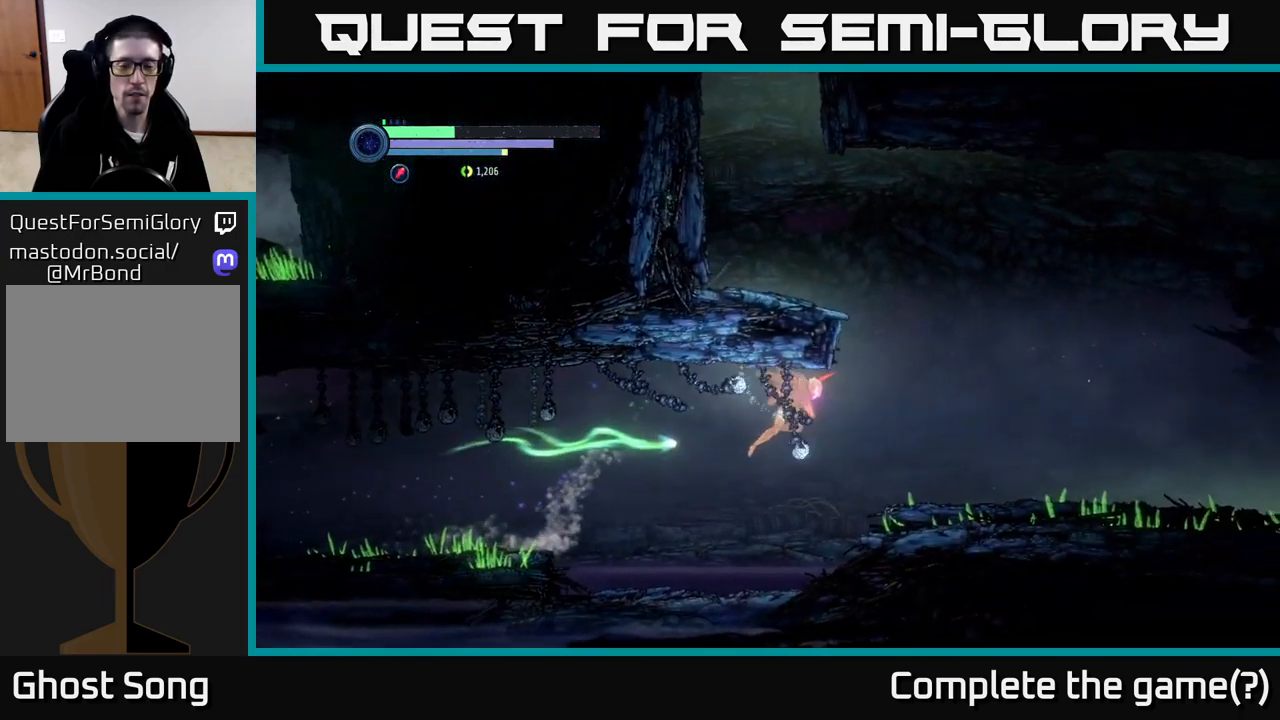
{"buttons": [], "left_stick": "left", "right_stick": "center", "events": [[283, "R1", "up"], [283, "R2", "up"], [450, "left_stick", "left"]]}
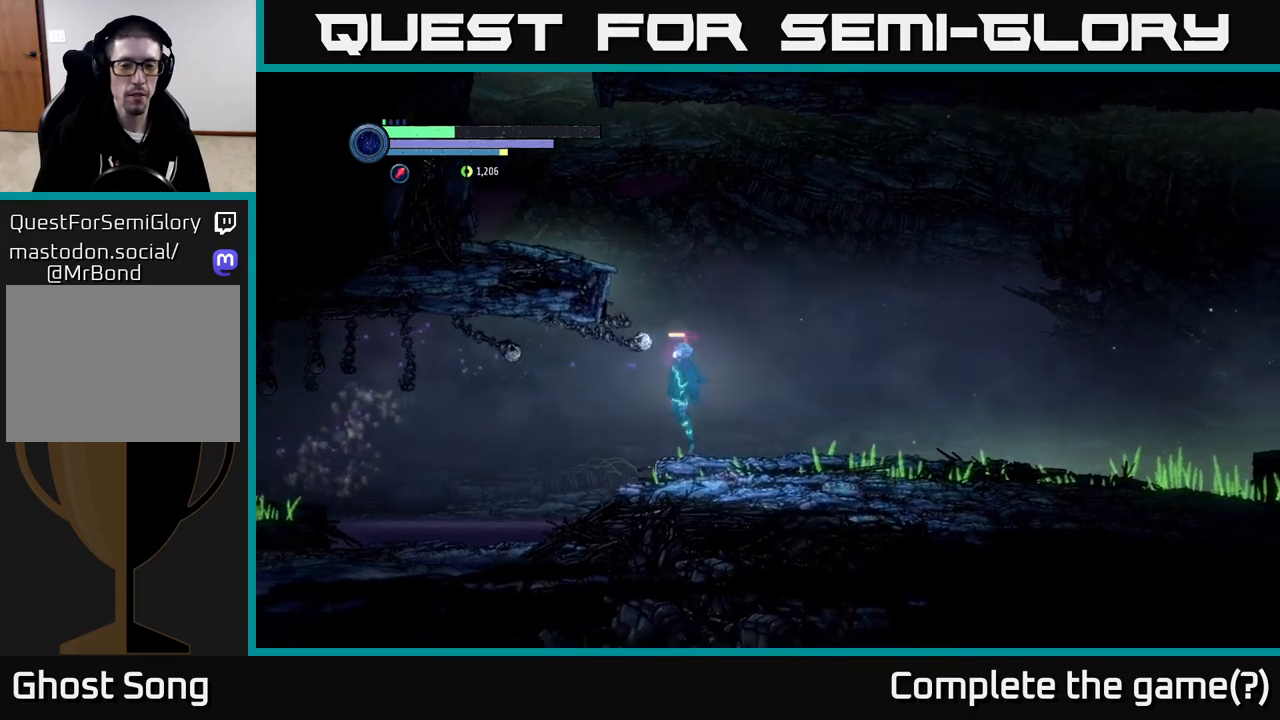
{"buttons": [], "left_stick": "left", "right_stick": "center", "events": [[17, "A", "down"], [234, "A", "up"], [317, "A", "down"], [434, "A", "up"]]}
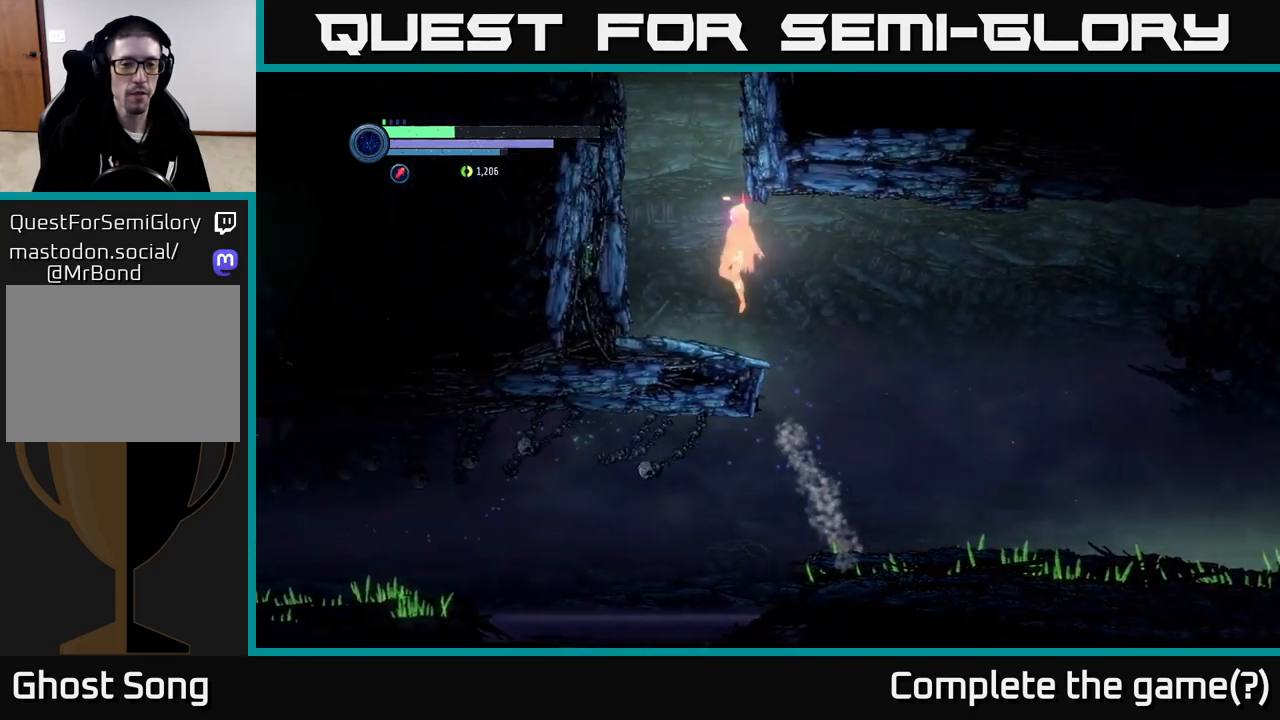
{"buttons": ["L1"], "left_stick": "center", "right_stick": "center", "events": [[234, "left_stick", "center"], [434, "L1", "down"]]}
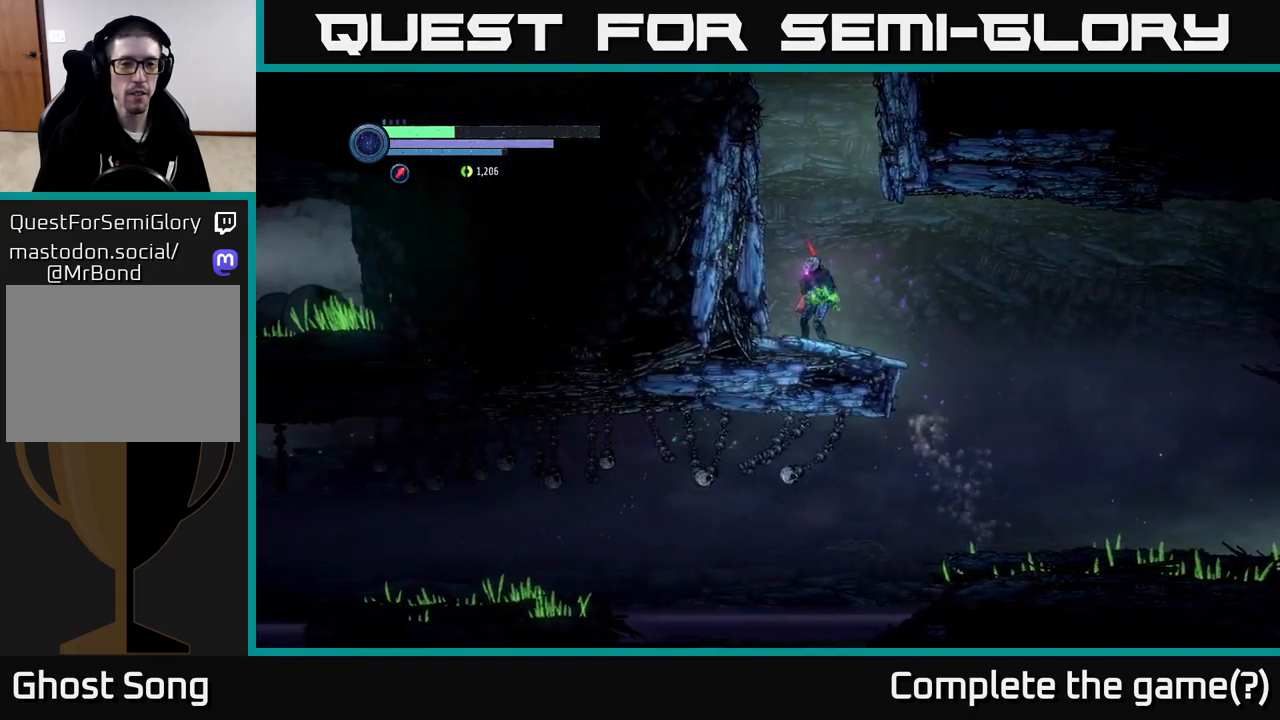
{"buttons": ["A"], "left_stick": "center", "right_stick": "center", "events": [[67, "A", "down"], [67, "L1", "up"]]}
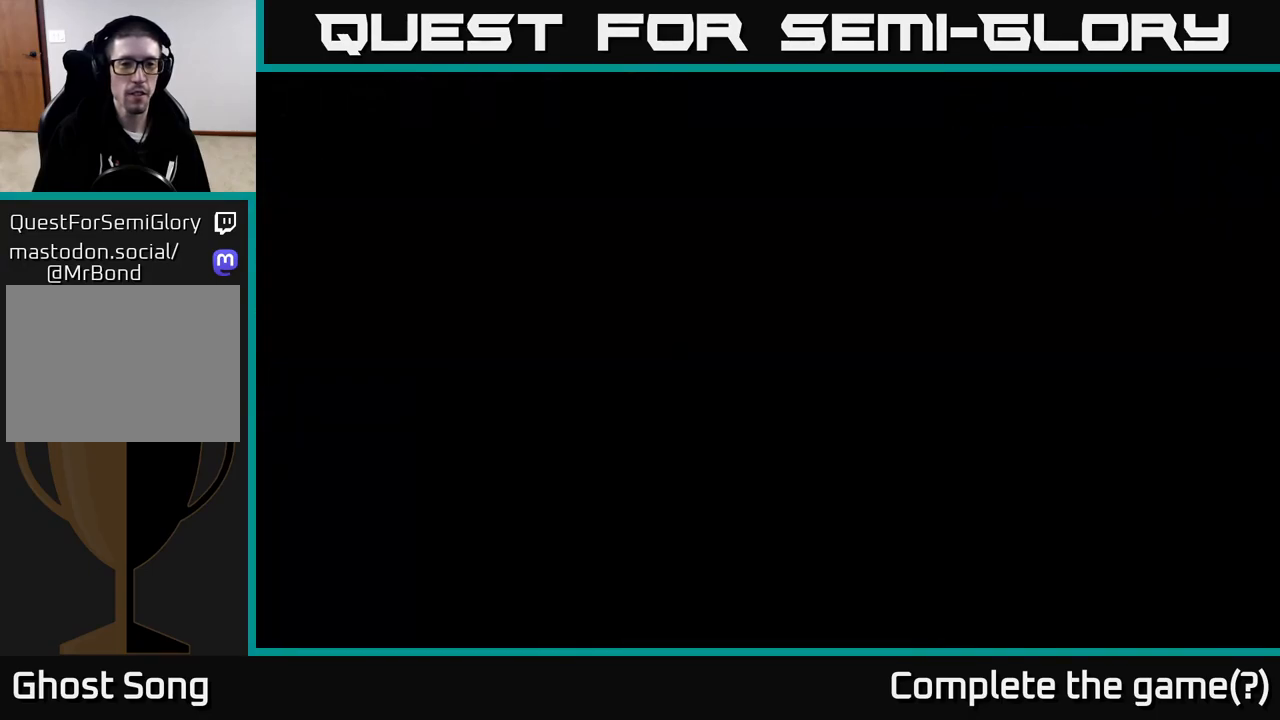
{"buttons": ["A"], "left_stick": "center", "right_stick": "center", "events": []}
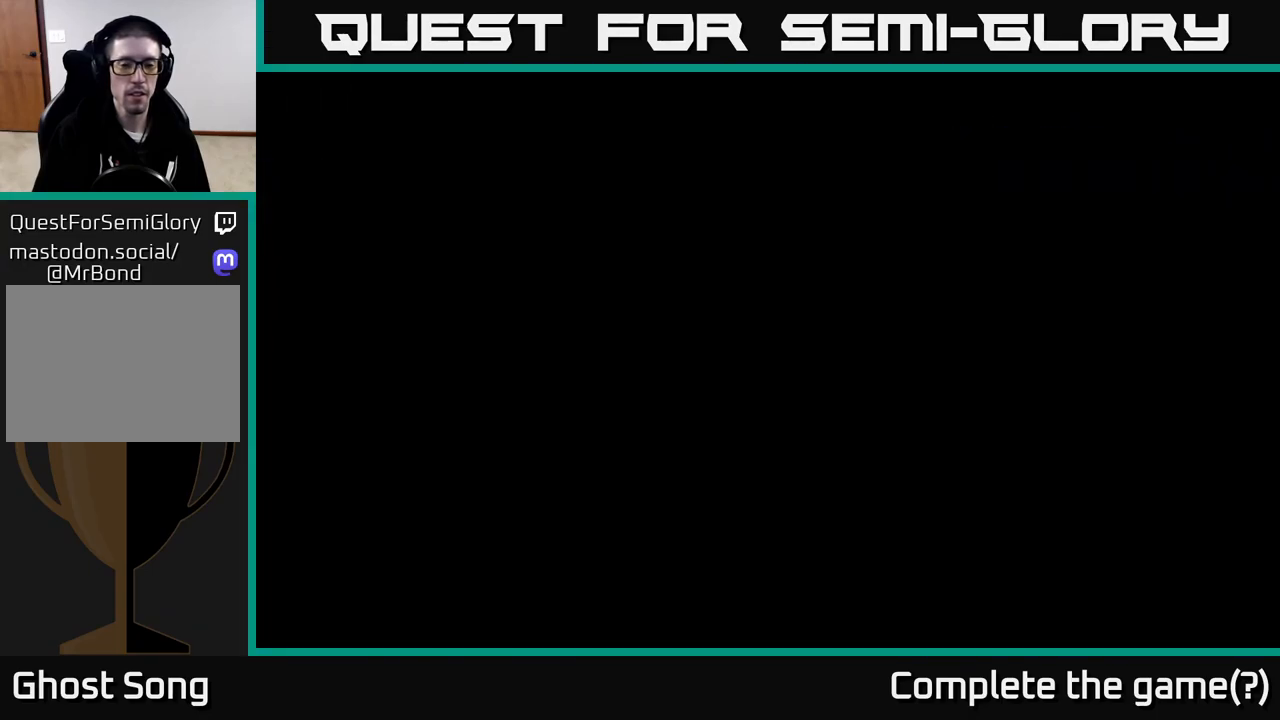
{"buttons": ["A"], "left_stick": "center", "right_stick": "center", "events": [[384, "A", "up"], [484, "A", "down"]]}
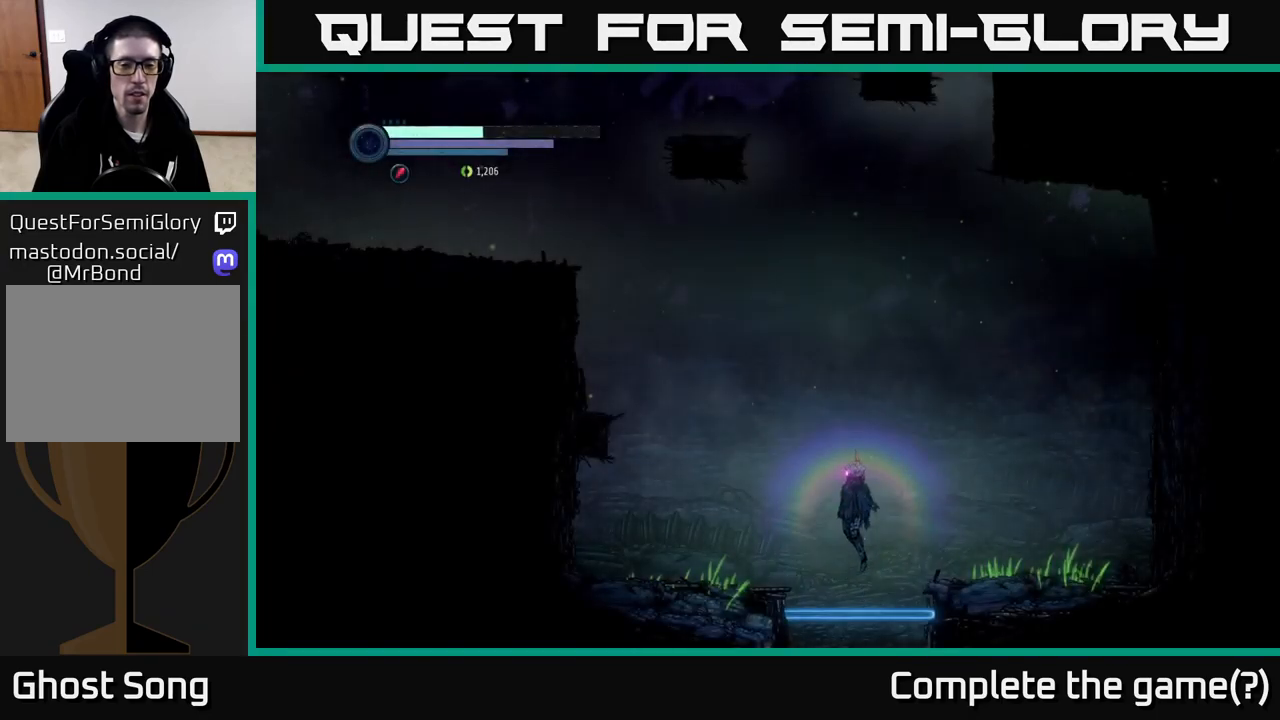
{"buttons": [], "left_stick": "left", "right_stick": "center", "events": [[67, "left_stick", "left"], [417, "A", "up"]]}
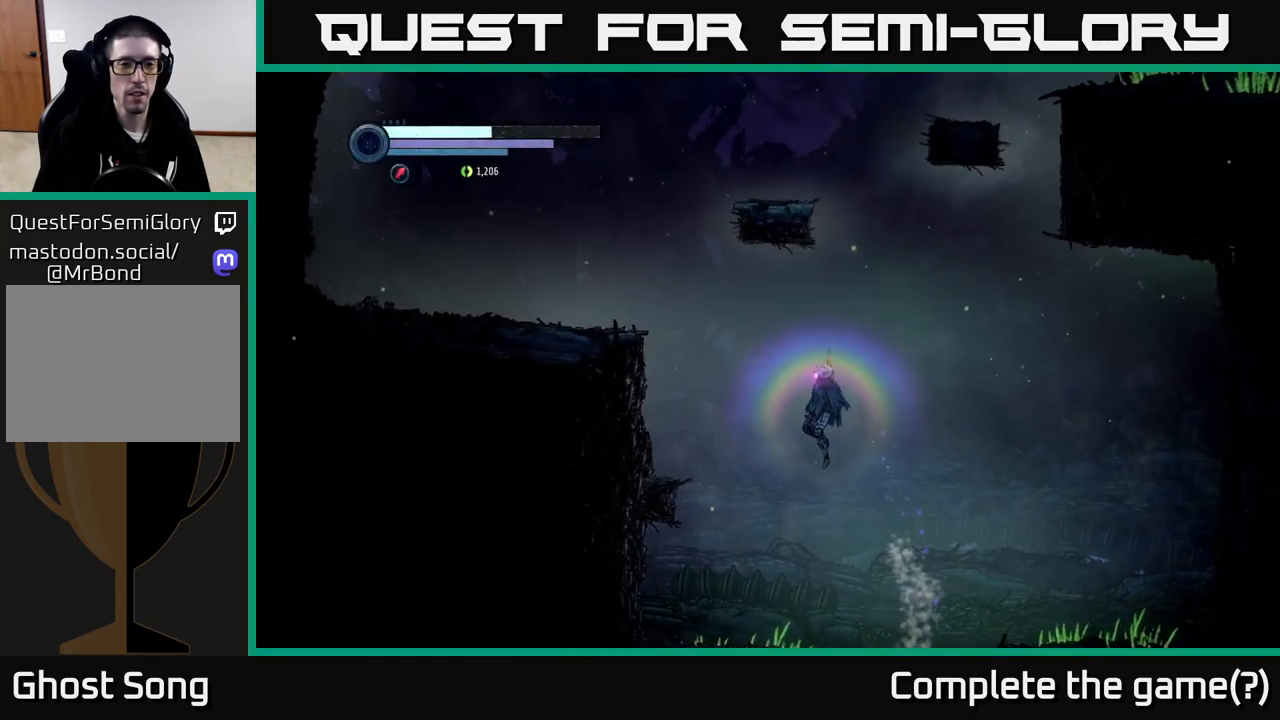
{"buttons": ["A"], "left_stick": "left", "right_stick": "center", "events": [[50, "A", "down"]]}
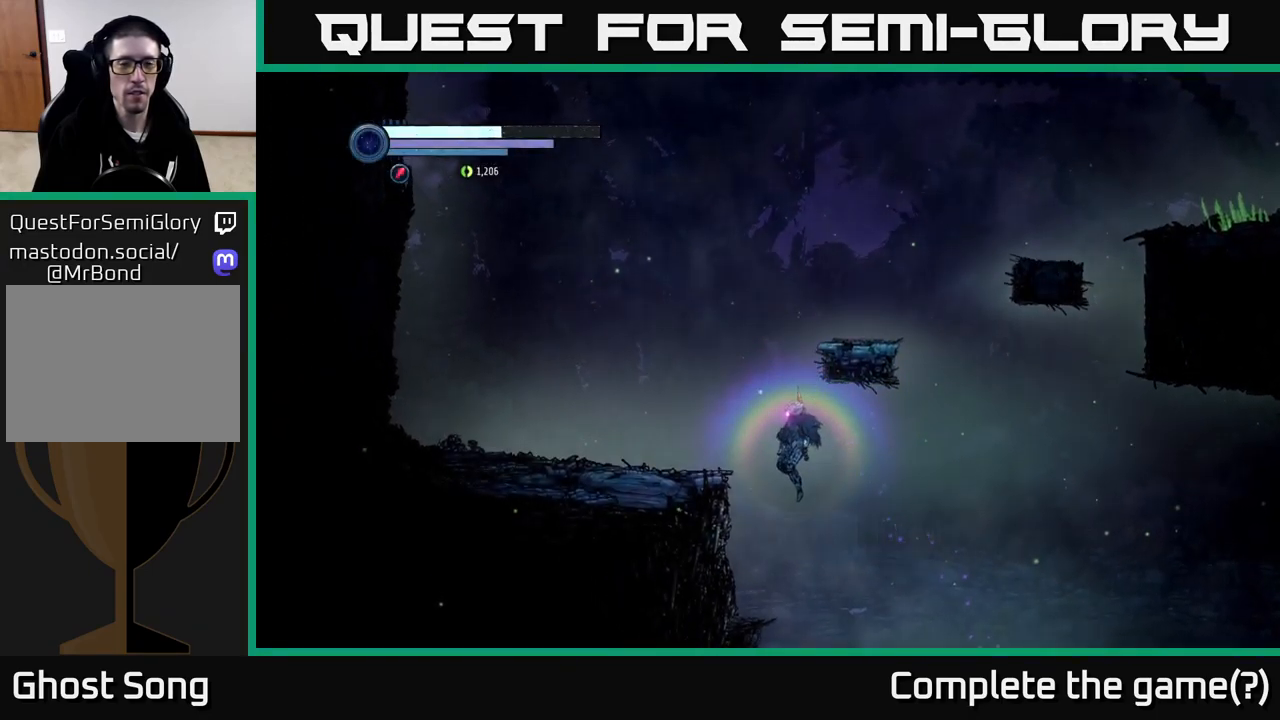
{"buttons": ["A"], "left_stick": "center", "right_stick": "center", "events": [[34, "A", "up"], [350, "A", "down"], [384, "left_stick", "center"]]}
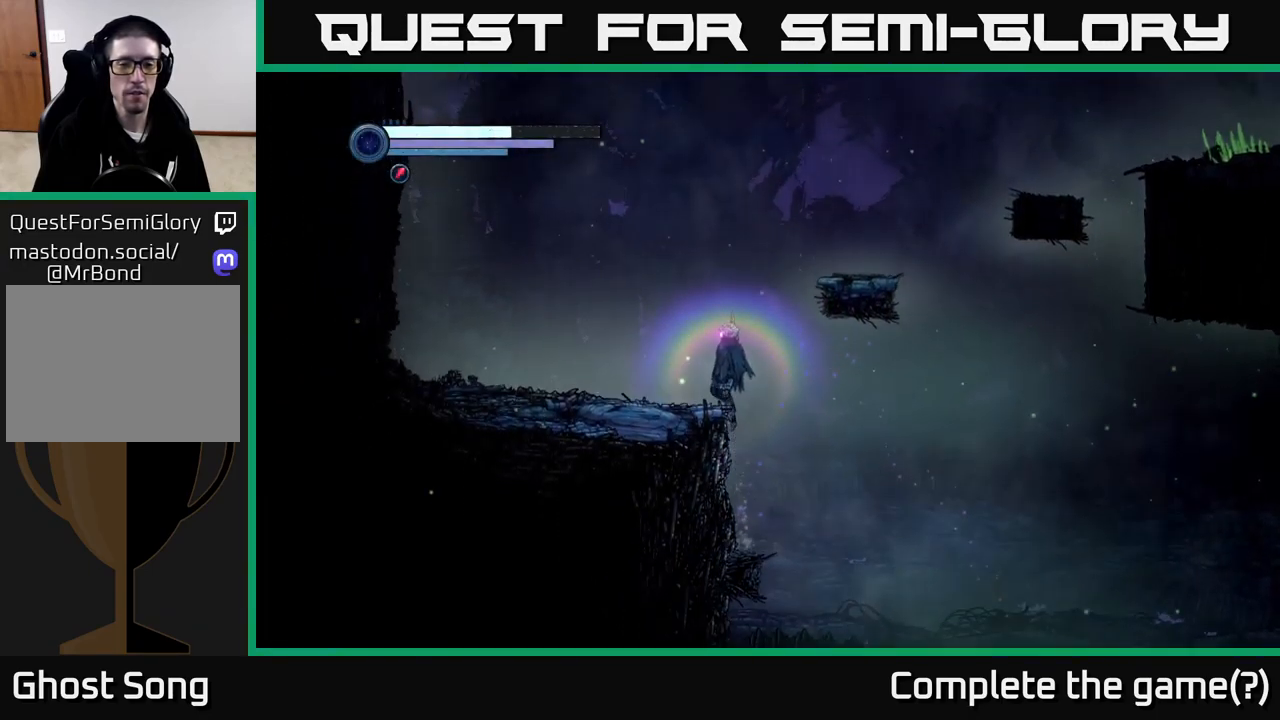
{"buttons": ["A"], "left_stick": "right", "right_stick": "center", "events": [[84, "left_stick", "left"], [117, "A", "up"], [300, "left_stick", "center"], [367, "left_stick", "right"], [434, "A", "down"]]}
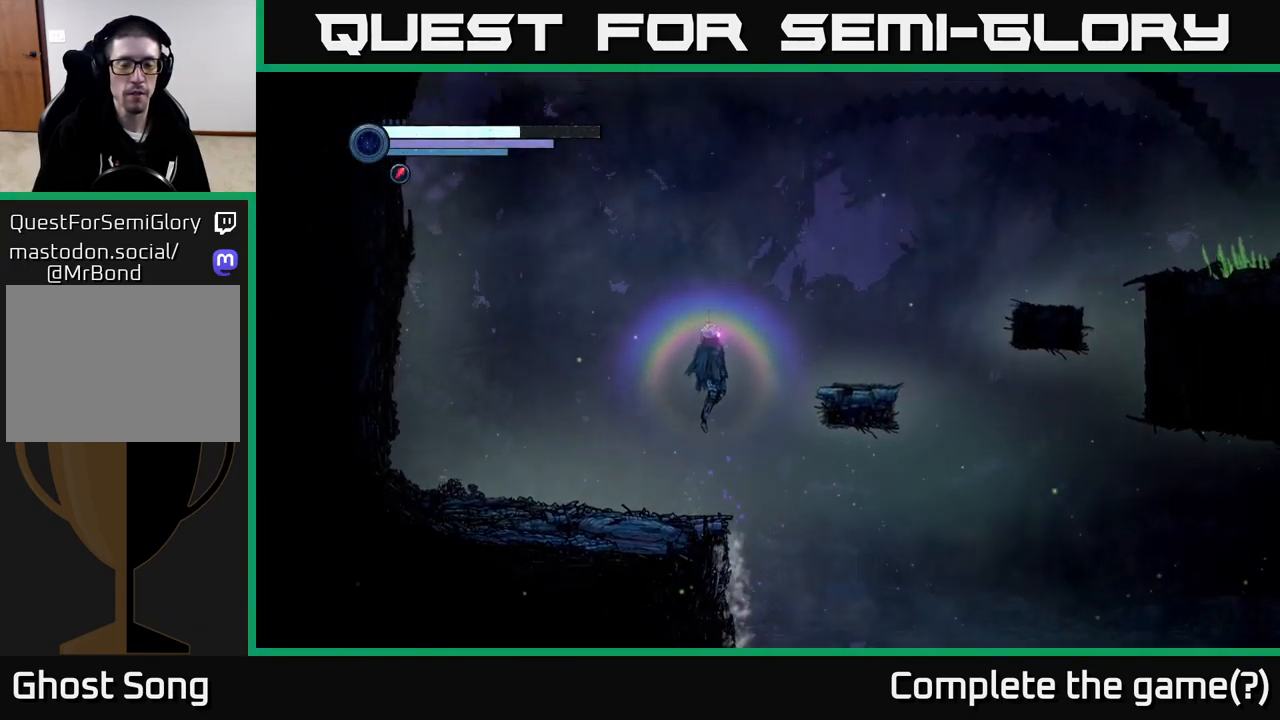
{"buttons": [], "left_stick": "right", "right_stick": "center", "events": [[250, "A", "up"]]}
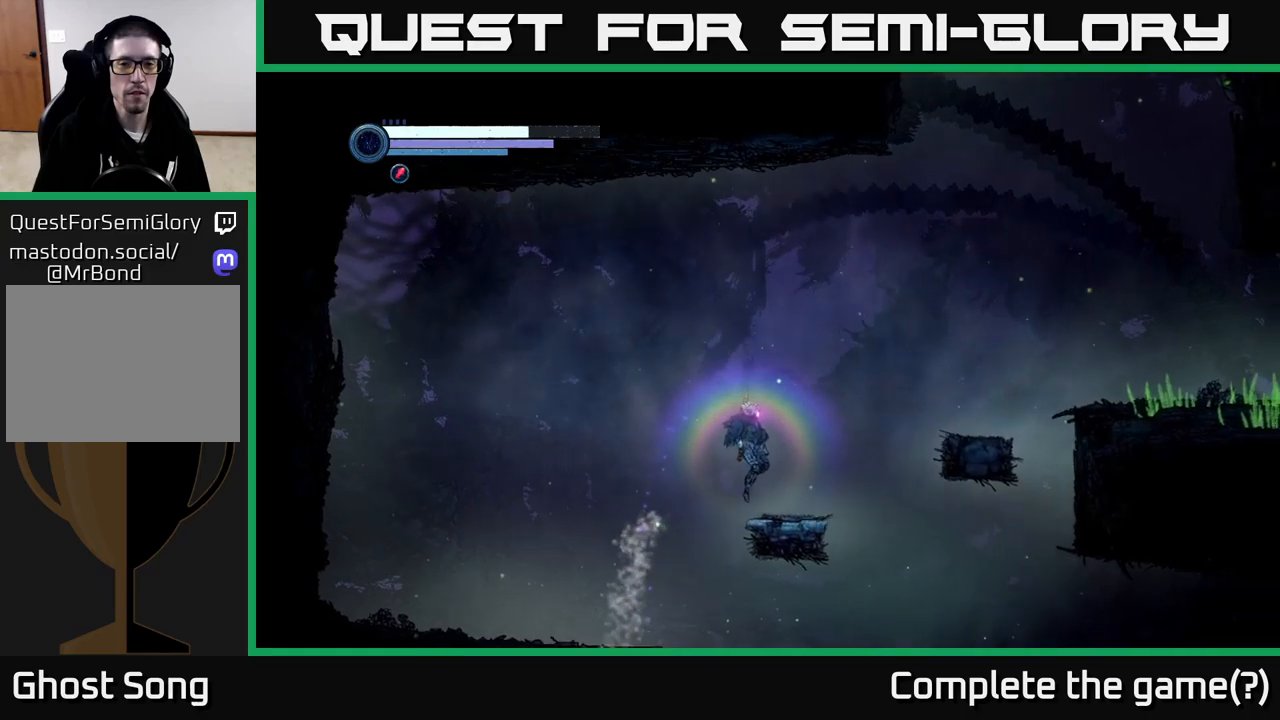
{"buttons": ["A"], "left_stick": "right", "right_stick": "center", "events": [[133, "A", "down"]]}
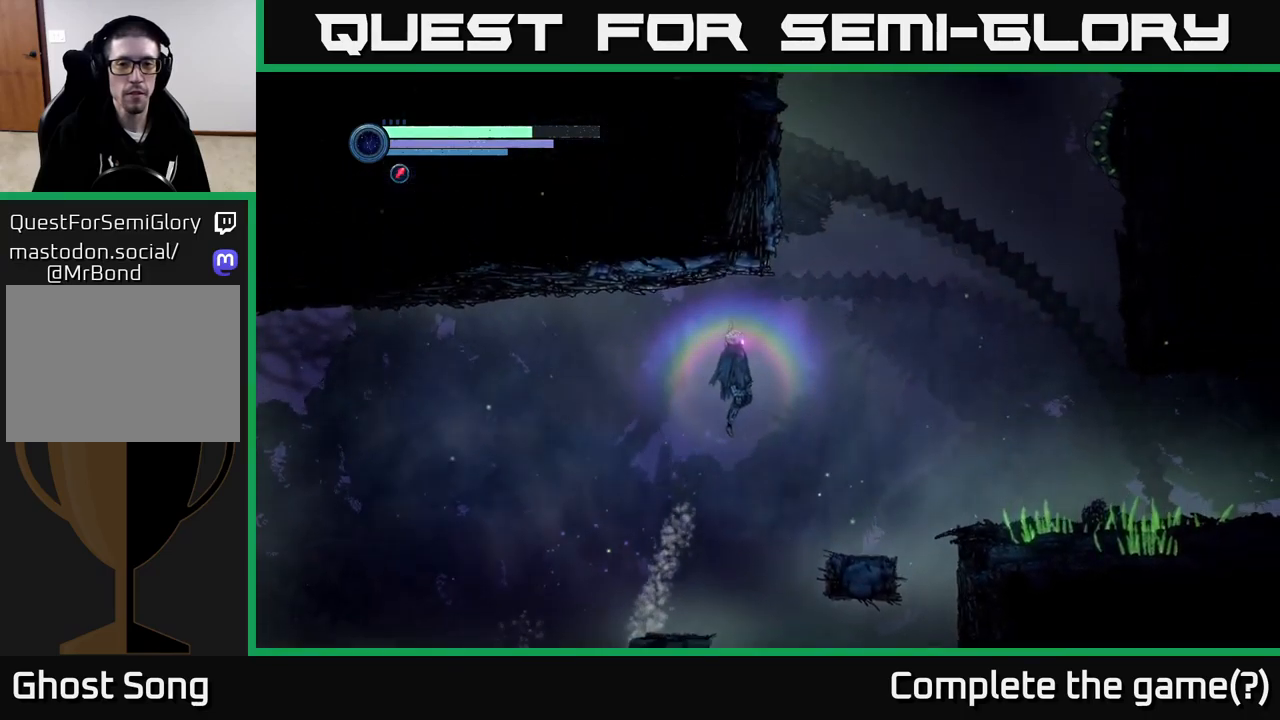
{"buttons": [], "left_stick": "center", "right_stick": "center", "events": [[117, "A", "up"], [467, "left_stick", "center"]]}
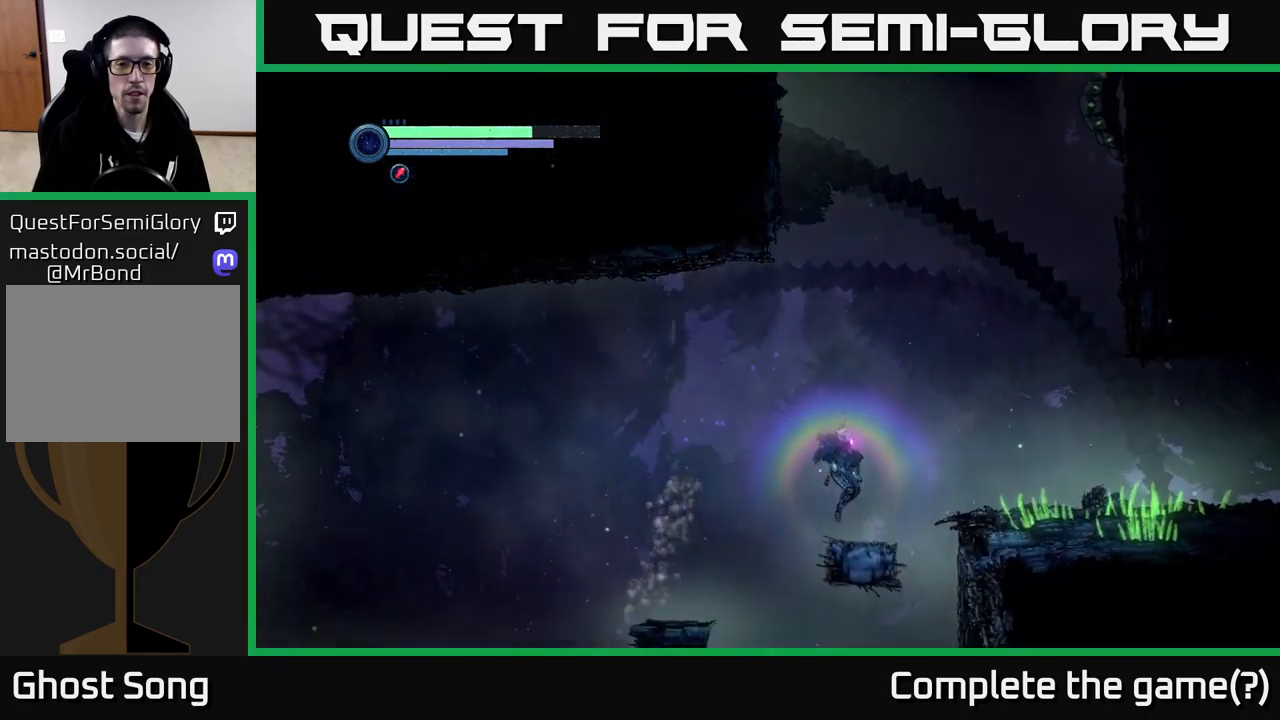
{"buttons": [], "left_stick": "right", "right_stick": "center", "events": [[150, "A", "down"], [267, "left_stick", "right"], [467, "A", "up"]]}
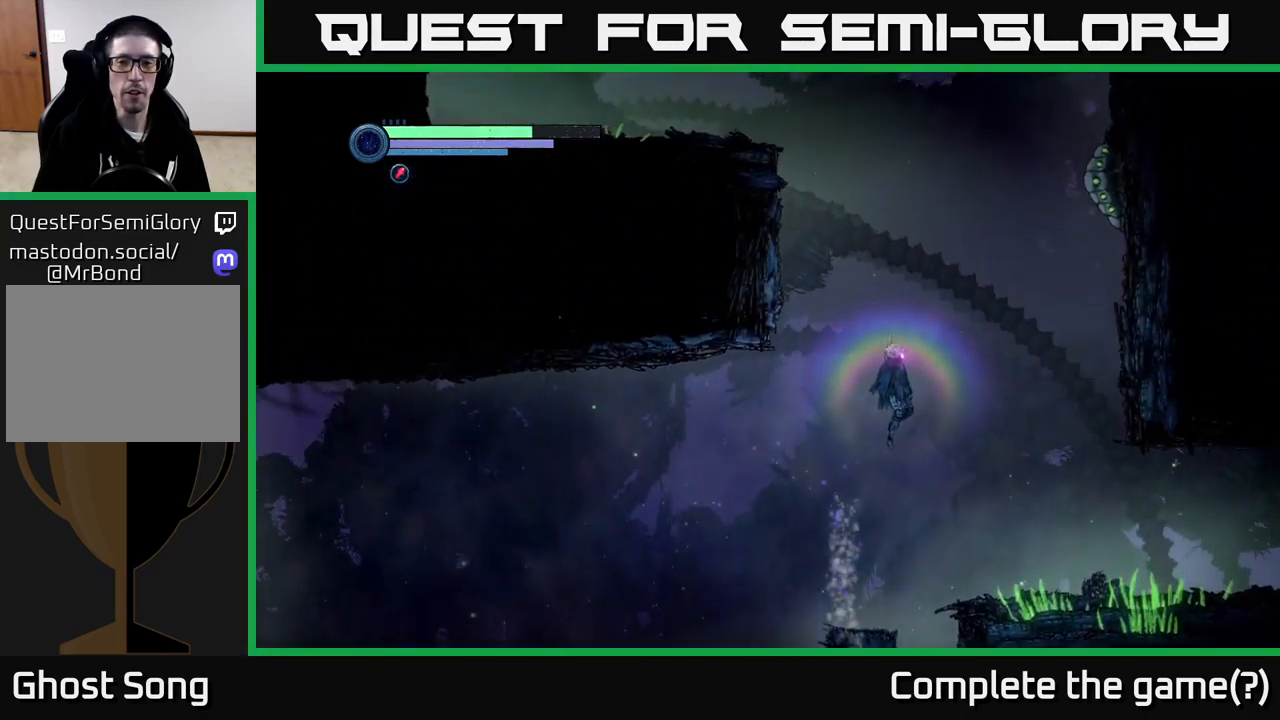
{"buttons": ["A"], "left_stick": "left", "right_stick": "center", "events": [[83, "A", "down"], [333, "left_stick", "center"], [400, "left_stick", "left"]]}
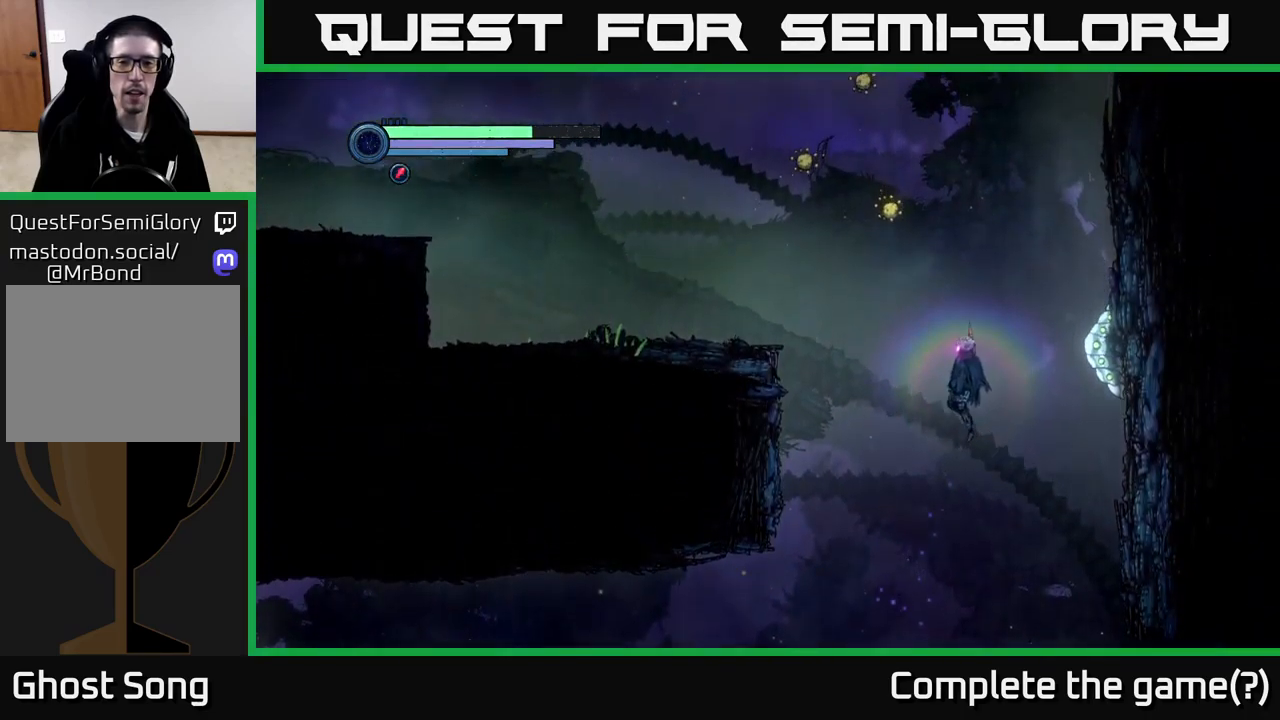
{"buttons": [], "left_stick": "center", "right_stick": "center", "events": [[67, "left_stick", "center"], [150, "left_stick", "right"], [433, "A", "up"], [450, "left_stick", "center"]]}
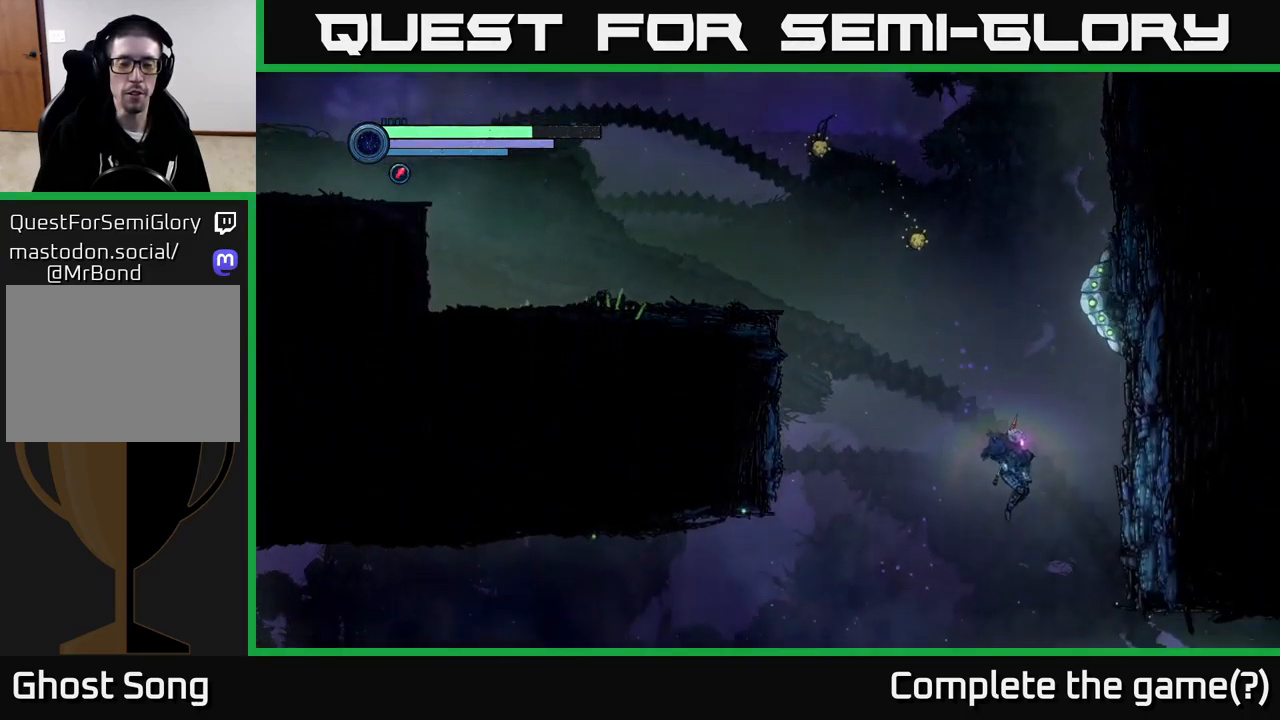
{"buttons": [], "left_stick": "center", "right_stick": "center", "events": [[183, "SELECT", "down"], [367, "SELECT", "up"]]}
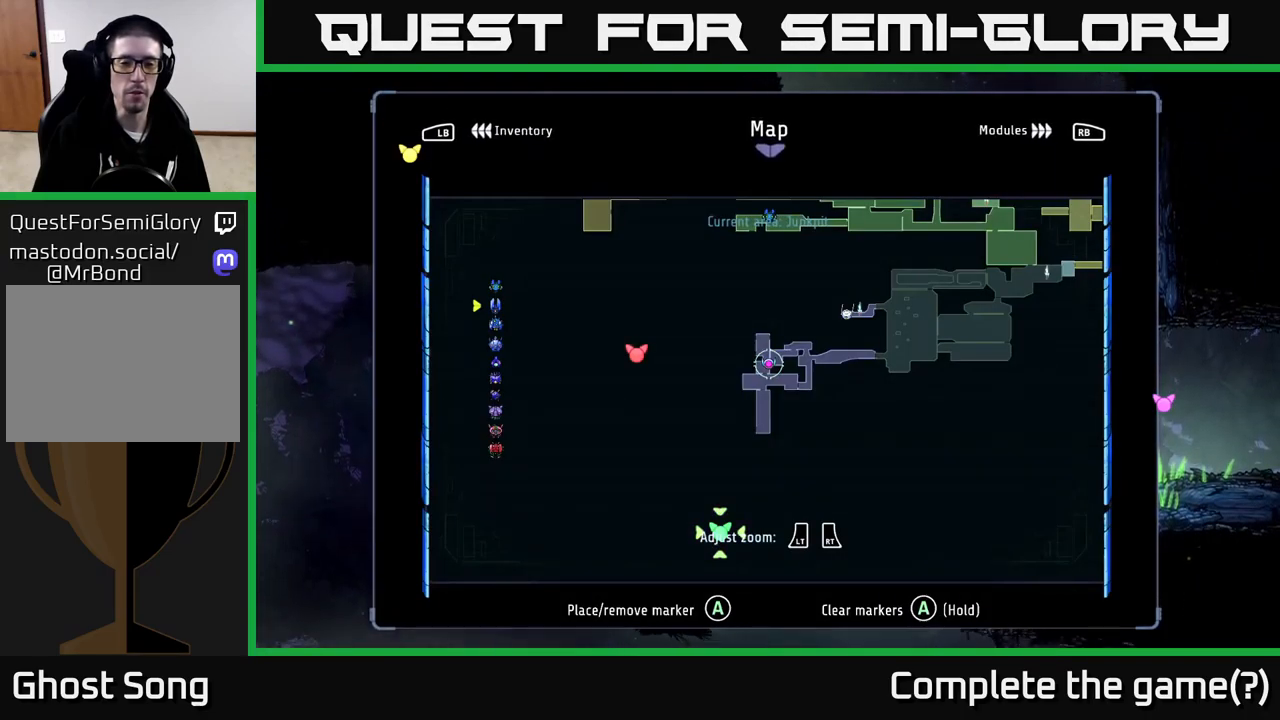
{"buttons": ["SELECT"], "left_stick": "center", "right_stick": "center", "events": [[500, "SELECT", "down"]]}
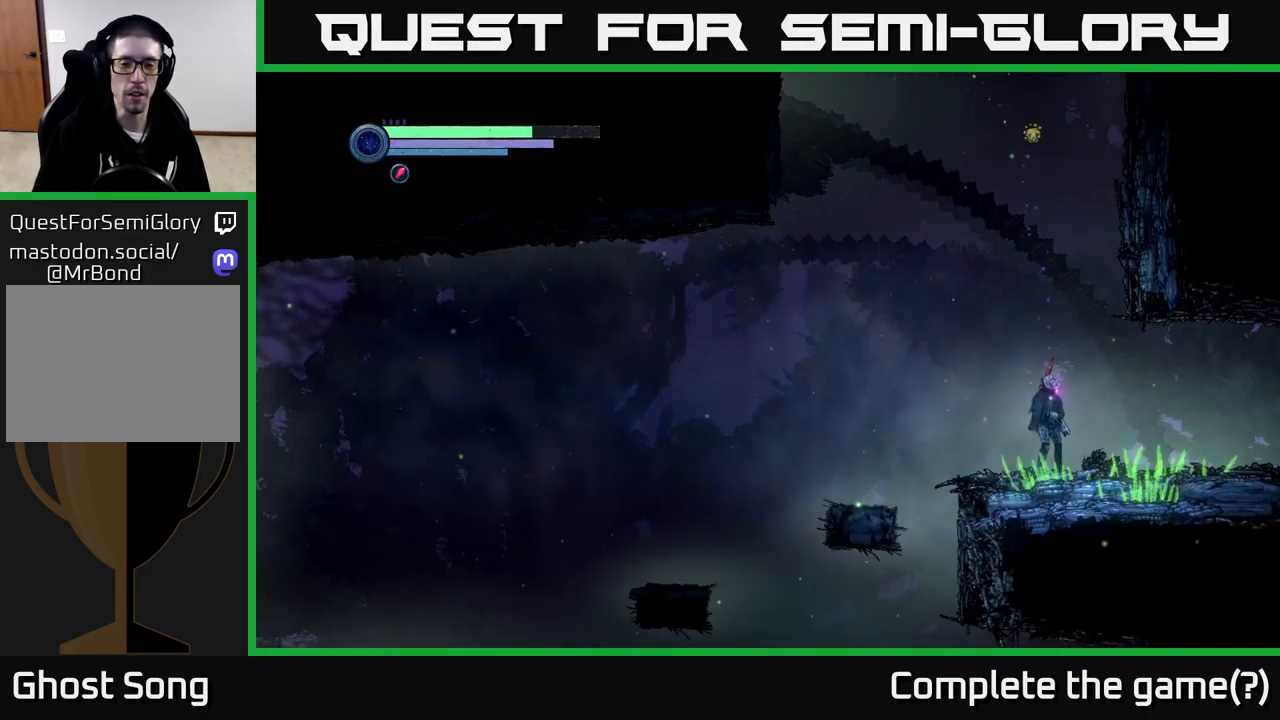
{"buttons": ["X", "L2"], "left_stick": "up", "right_stick": "center", "events": [[100, "SELECT", "up"], [217, "L2", "down"], [250, "left_stick", "up"], [367, "X", "down"]]}
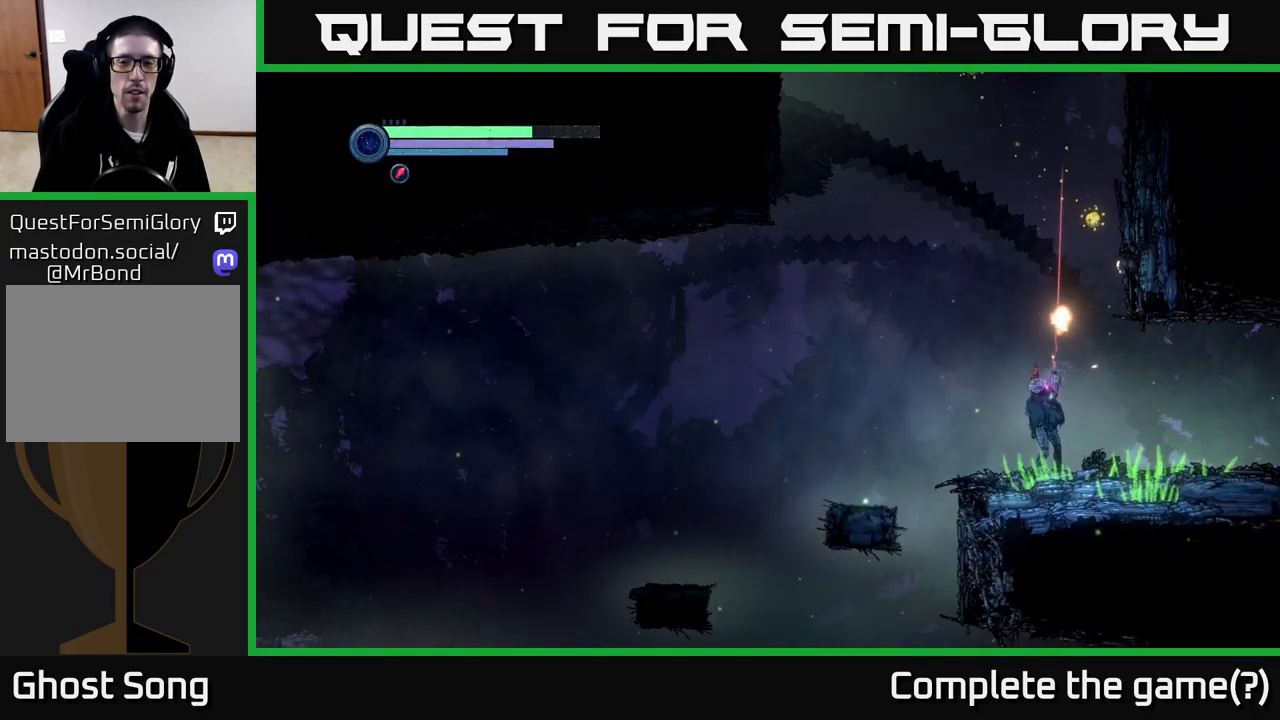
{"buttons": ["X", "L2"], "left_stick": "up-right", "right_stick": "center", "events": [[133, "left_stick", "up-right"], [233, "X", "up"], [400, "X", "down"]]}
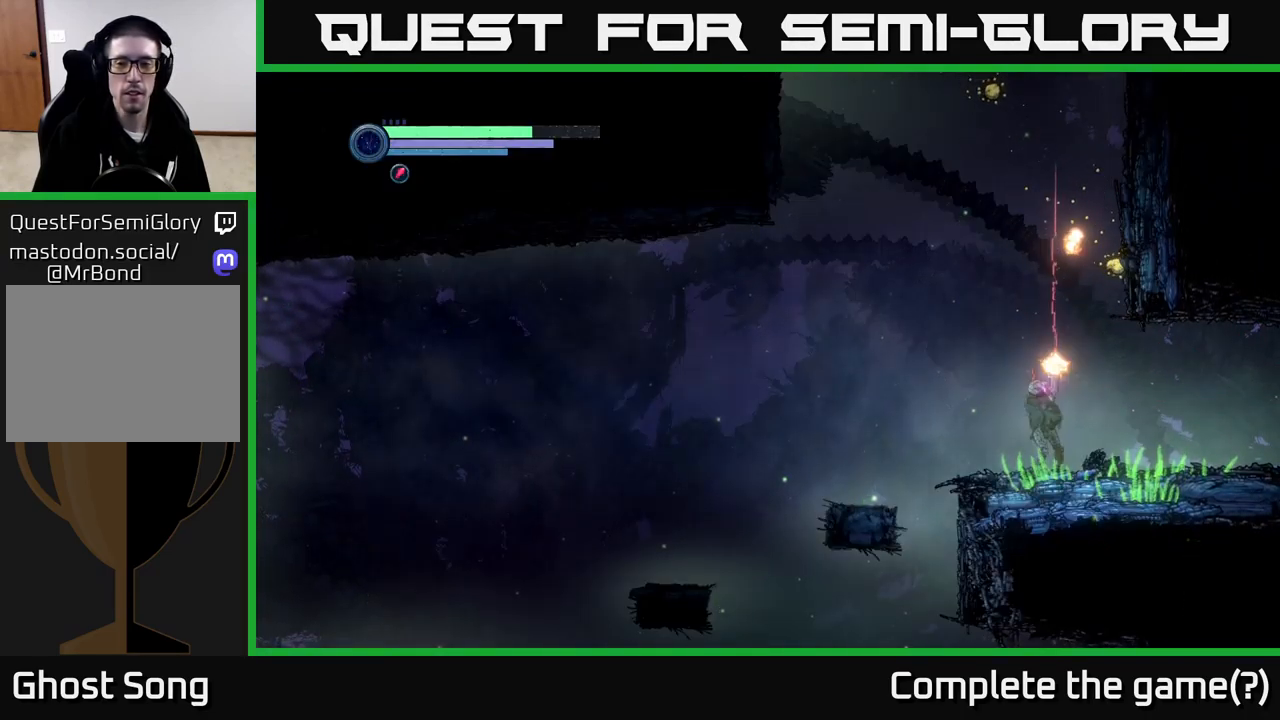
{"buttons": ["X", "L2"], "left_stick": "up-right", "right_stick": "center", "events": [[117, "X", "up"], [133, "X", "down"], [167, "X", "up"], [466, "X", "down"]]}
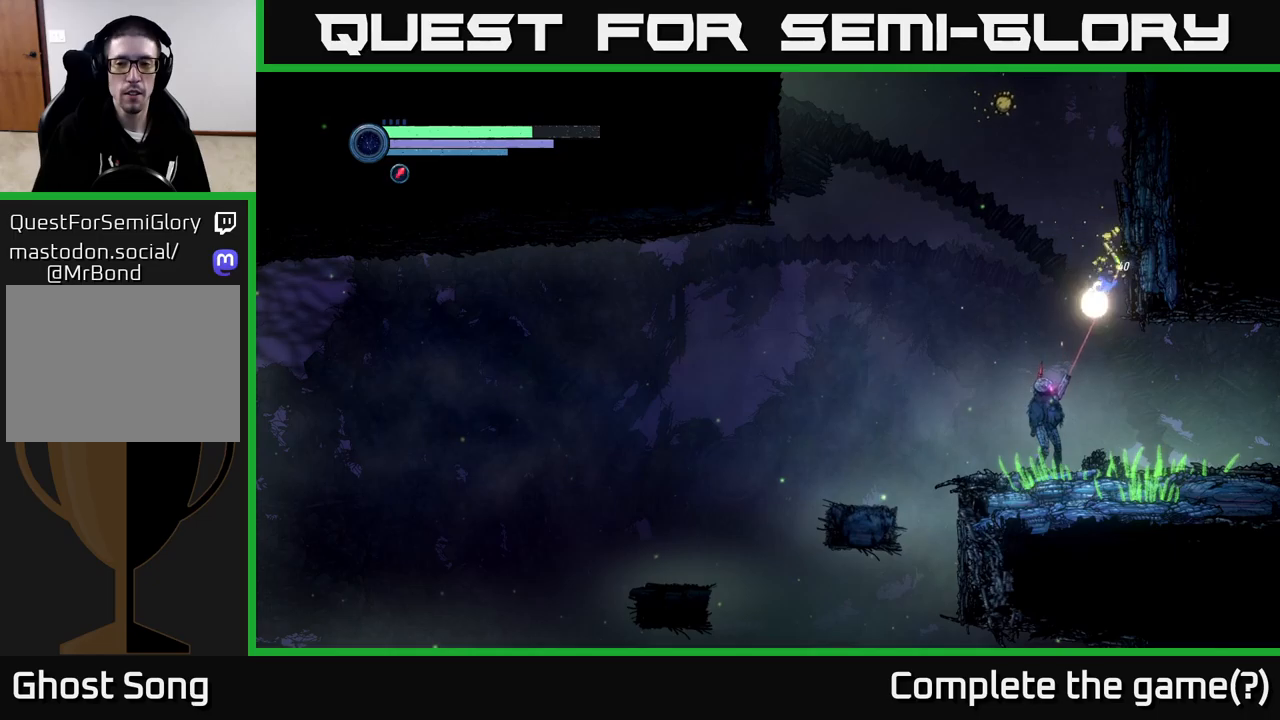
{"buttons": ["L2"], "left_stick": "up", "right_stick": "center", "events": [[167, "X", "up"], [183, "X", "down"], [233, "X", "up"], [350, "left_stick", "up"]]}
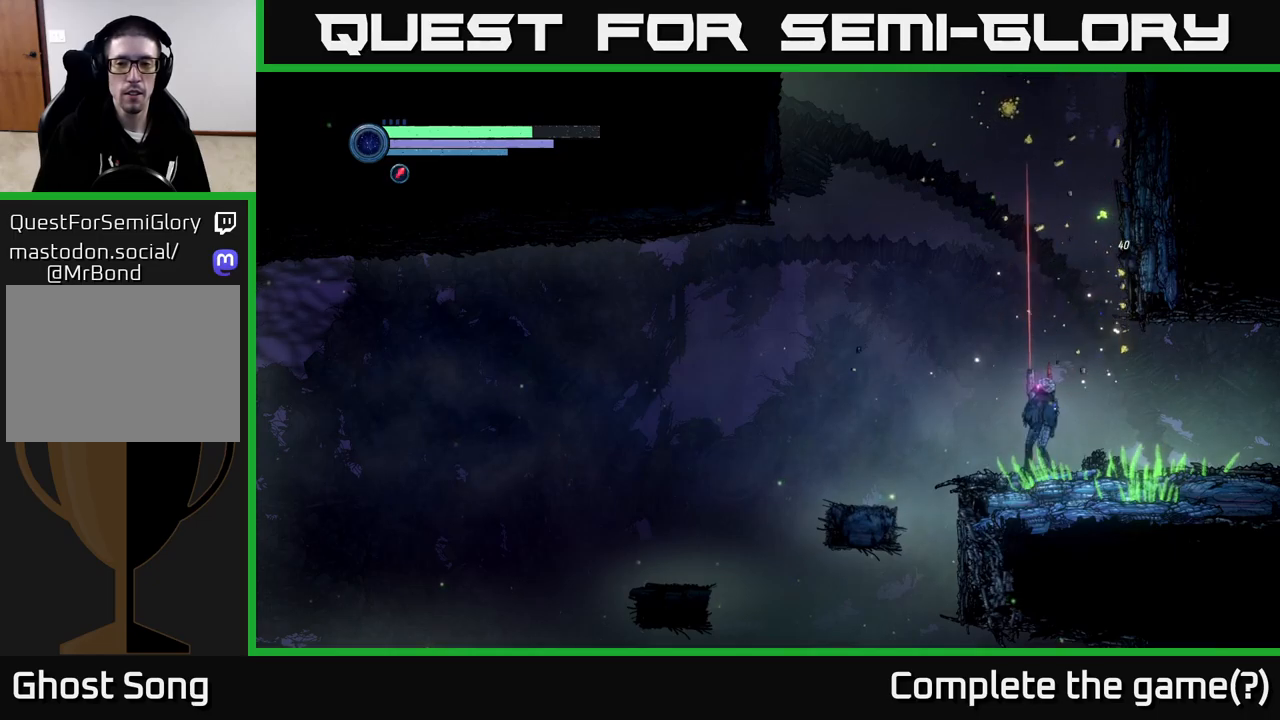
{"buttons": ["L2"], "left_stick": "up", "right_stick": "center", "events": [[50, "X", "down"], [300, "X", "up"]]}
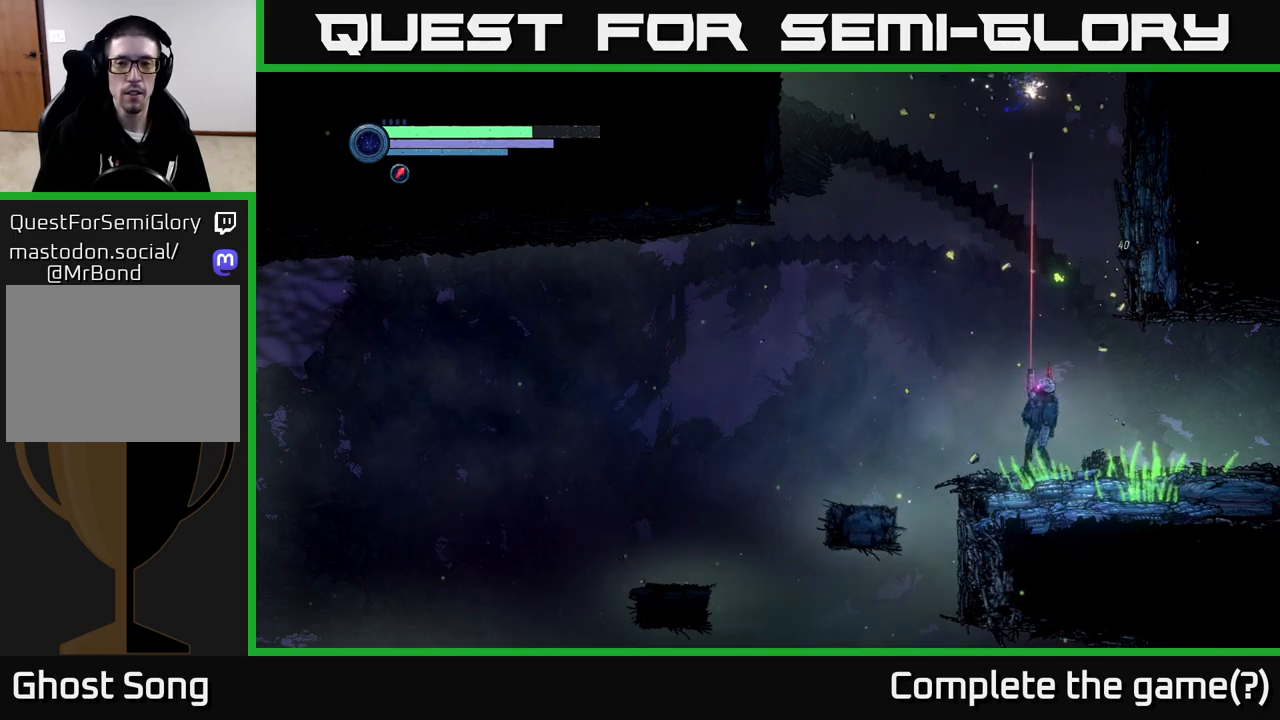
{"buttons": ["A"], "left_stick": "center", "right_stick": "center", "events": [[300, "L2", "up"], [450, "A", "down"], [450, "left_stick", "center"]]}
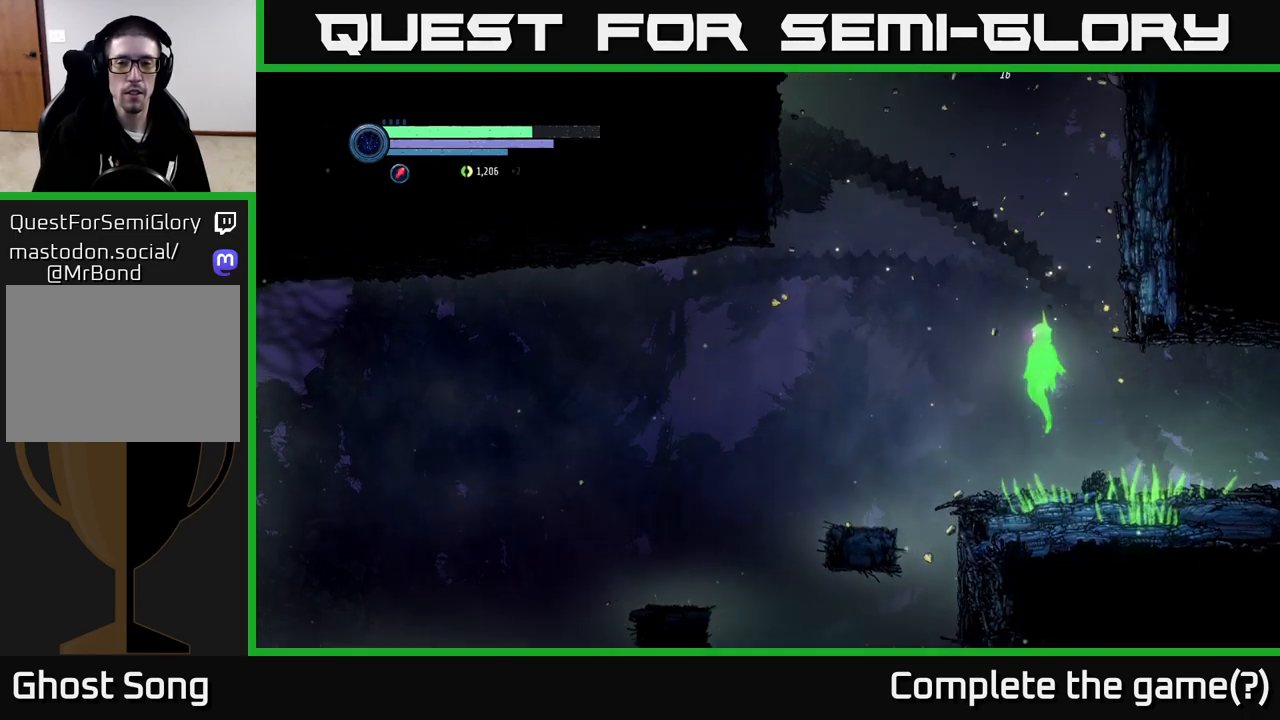
{"buttons": [], "left_stick": "center", "right_stick": "center", "events": [[500, "A", "up"]]}
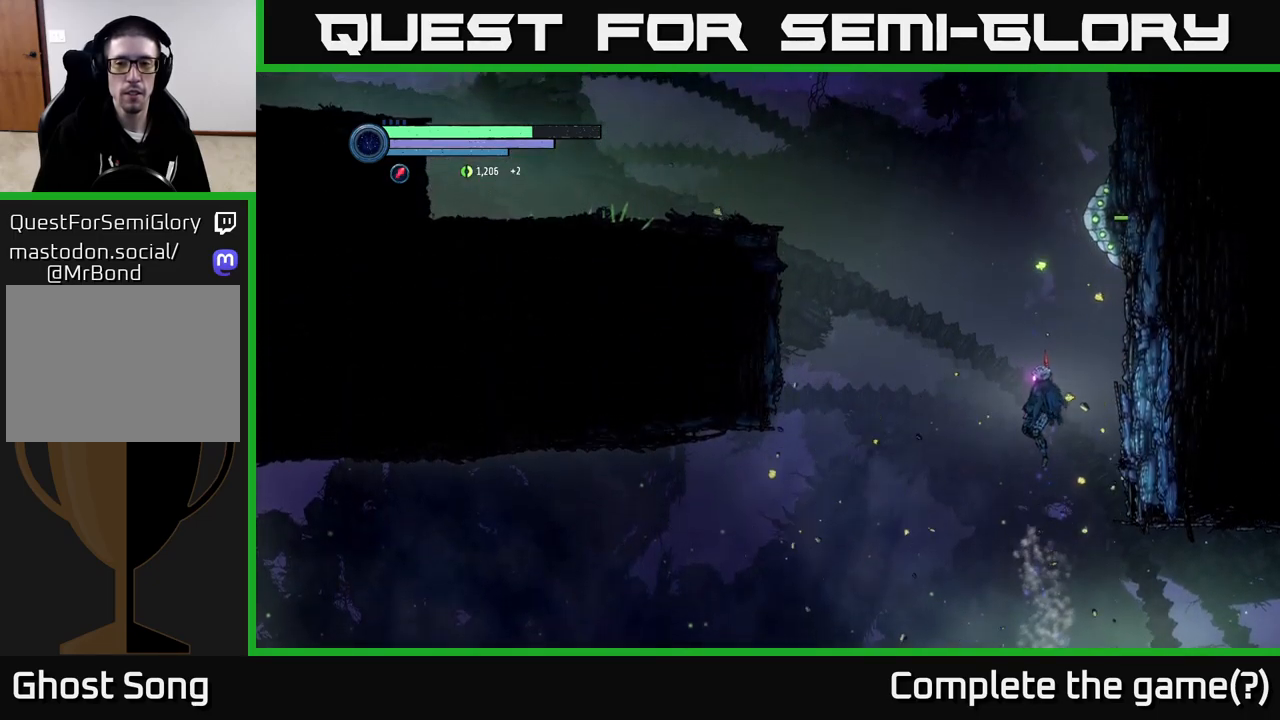
{"buttons": ["X", "L2"], "left_stick": "up", "right_stick": "center", "events": [[83, "A", "down"], [267, "left_stick", "up-right"], [283, "L2", "down"], [333, "A", "up"], [350, "X", "down"], [467, "left_stick", "up"]]}
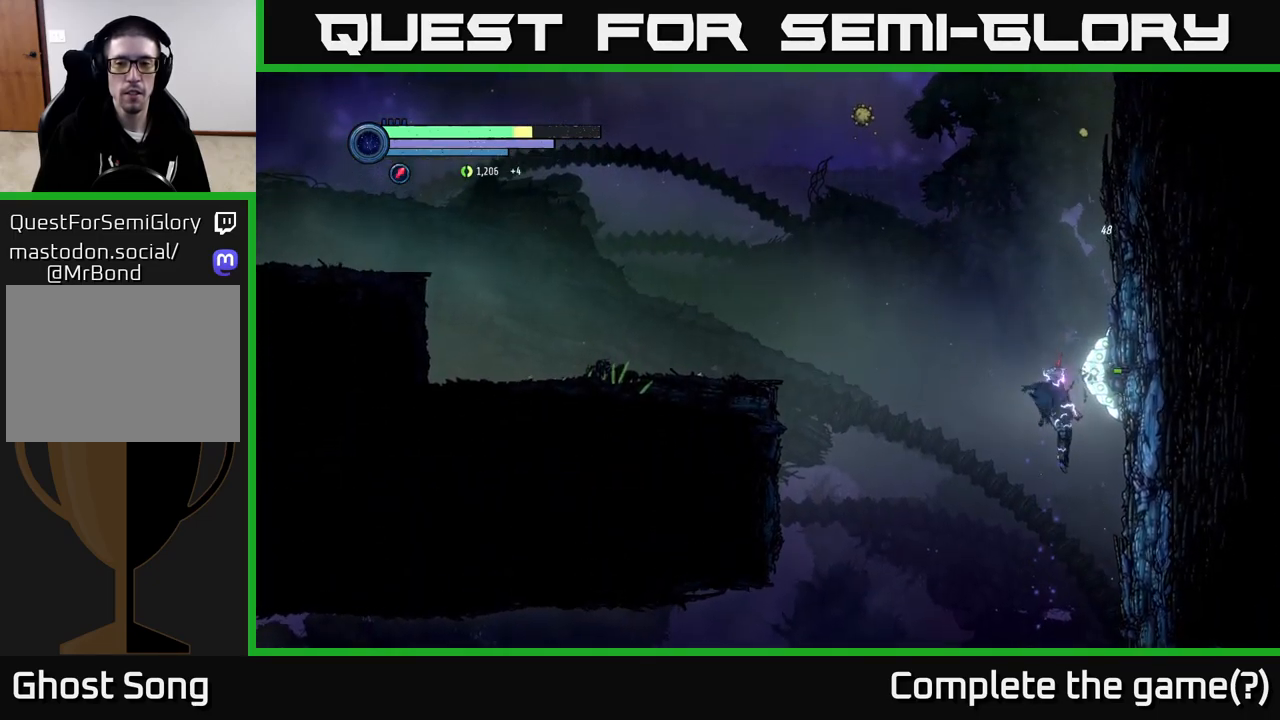
{"buttons": ["X"], "left_stick": "up-right", "right_stick": "center", "events": [[300, "X", "up"], [300, "left_stick", "up-right"], [433, "L2", "up"], [483, "X", "down"]]}
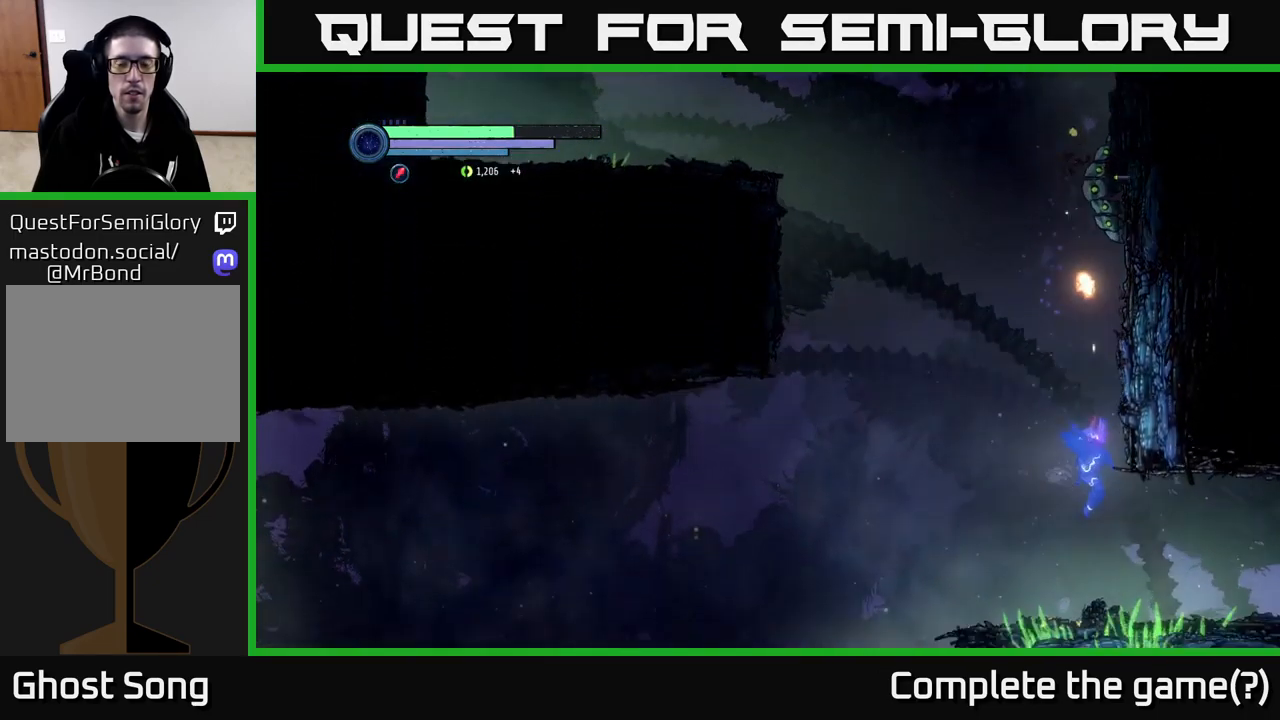
{"buttons": [], "left_stick": "up-left", "right_stick": "center", "events": [[50, "X", "up"], [50, "left_stick", "up-left"], [250, "A", "down"], [400, "A", "up"]]}
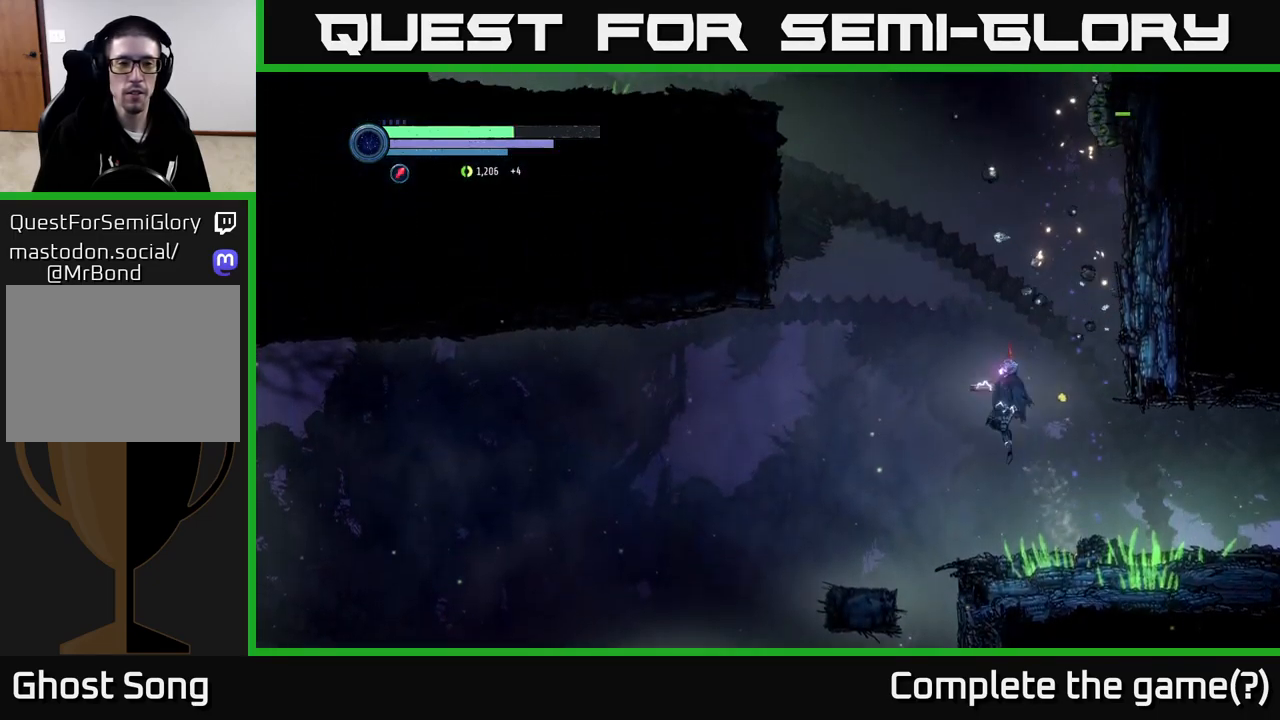
{"buttons": [], "left_stick": "center", "right_stick": "center", "events": [[217, "left_stick", "center"]]}